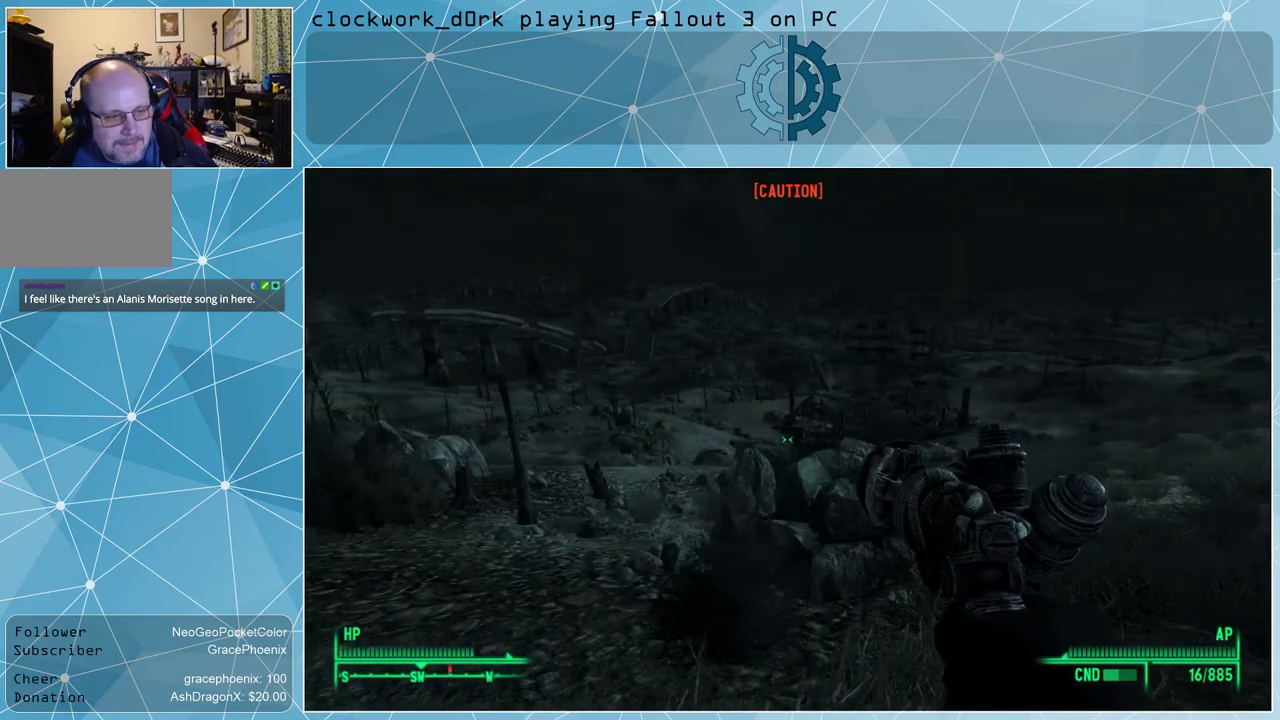
Gameplay with keyboard and mouse; each line is a JSON object with the keys and mouse buttons held at the frame after it. "events" lists presses ("down") and releases ("up") of "1", "2", "3", "4", "5", "a", "alt", "c", "ctrl", "d", "e", "f", "q", "r", "s", "shift", "space", "tab", "v", "w", "x", "z", "mouse_left", "mouse_wheel" and "mouse_right" between this image and that frame as [ms after this image, input, new state], when the widget could be followed in between. "mouse_left", "mouse_wheel", "mouse_right" = the "left", "wheel", "right" buttons of the "mouse" list. No other keys are recorded. "wheel" means that the mouse wheel is clicked or scrolled. Not read: mouse_move other_keys.
{"keys": ["a", "w"], "mouse": [], "events": [[400, "v", "down"], [500, "v", "up"]]}
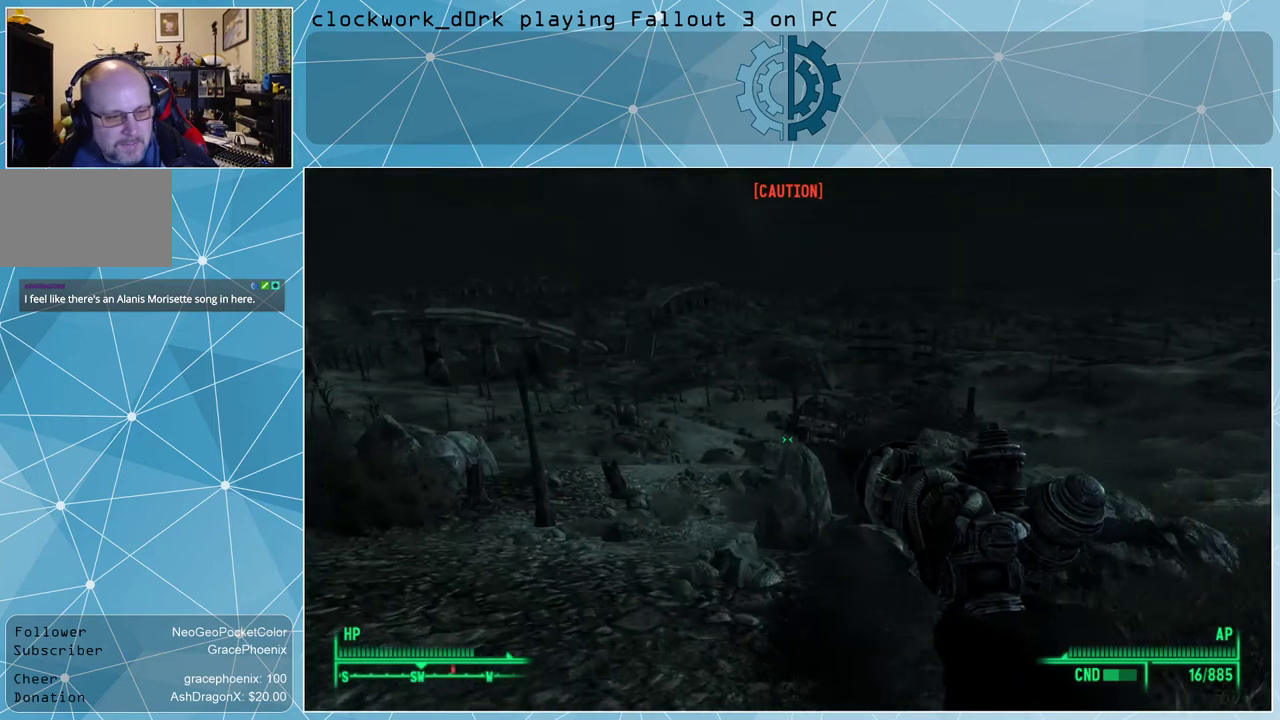
{"keys": ["a", "w"], "mouse": [], "events": [[367, "v", "down"], [400, "v", "up"]]}
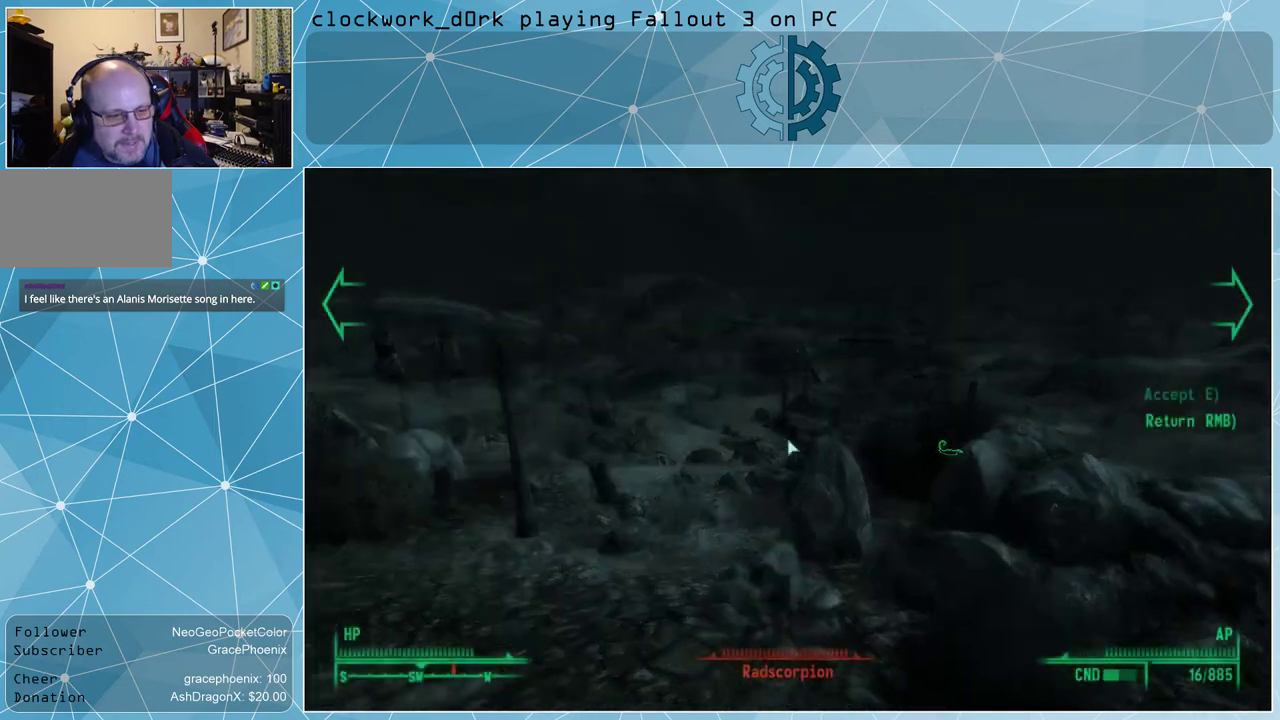
{"keys": [], "mouse": [], "events": [[33, "v", "down"], [133, "v", "up"], [367, "w", "up"], [433, "a", "up"]]}
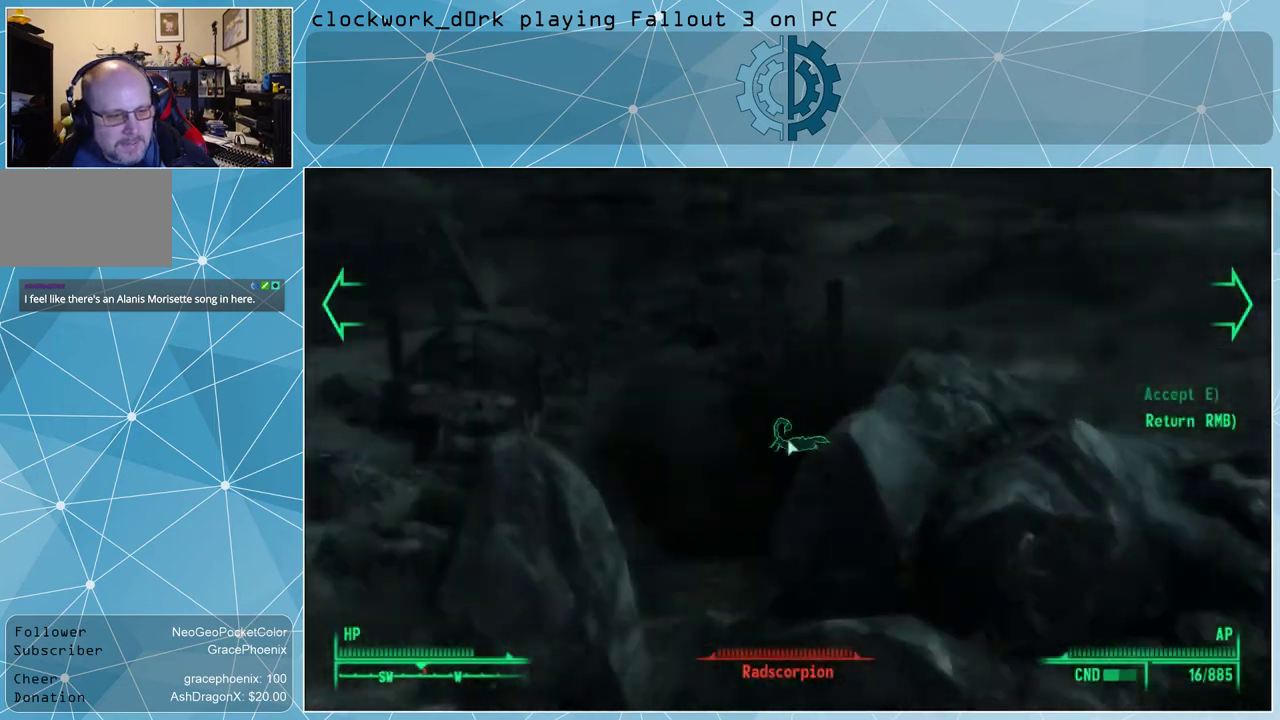
{"keys": [], "mouse": [], "events": []}
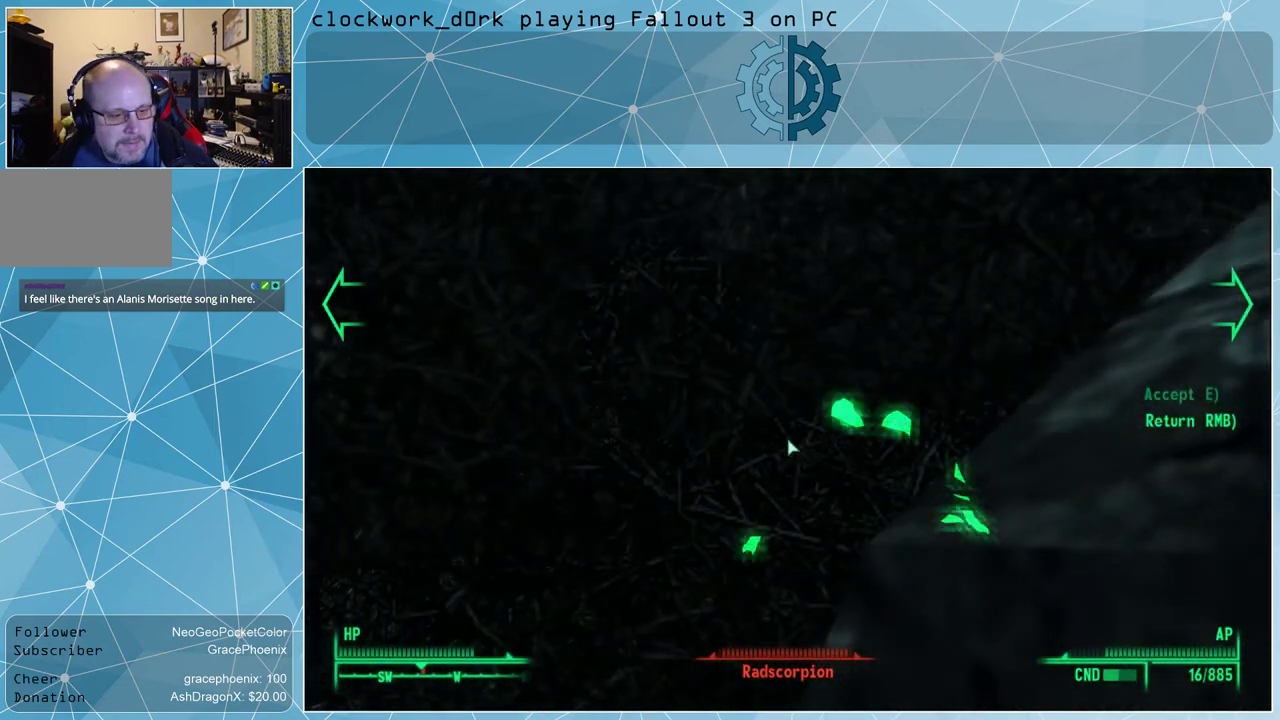
{"keys": [], "mouse": [], "events": []}
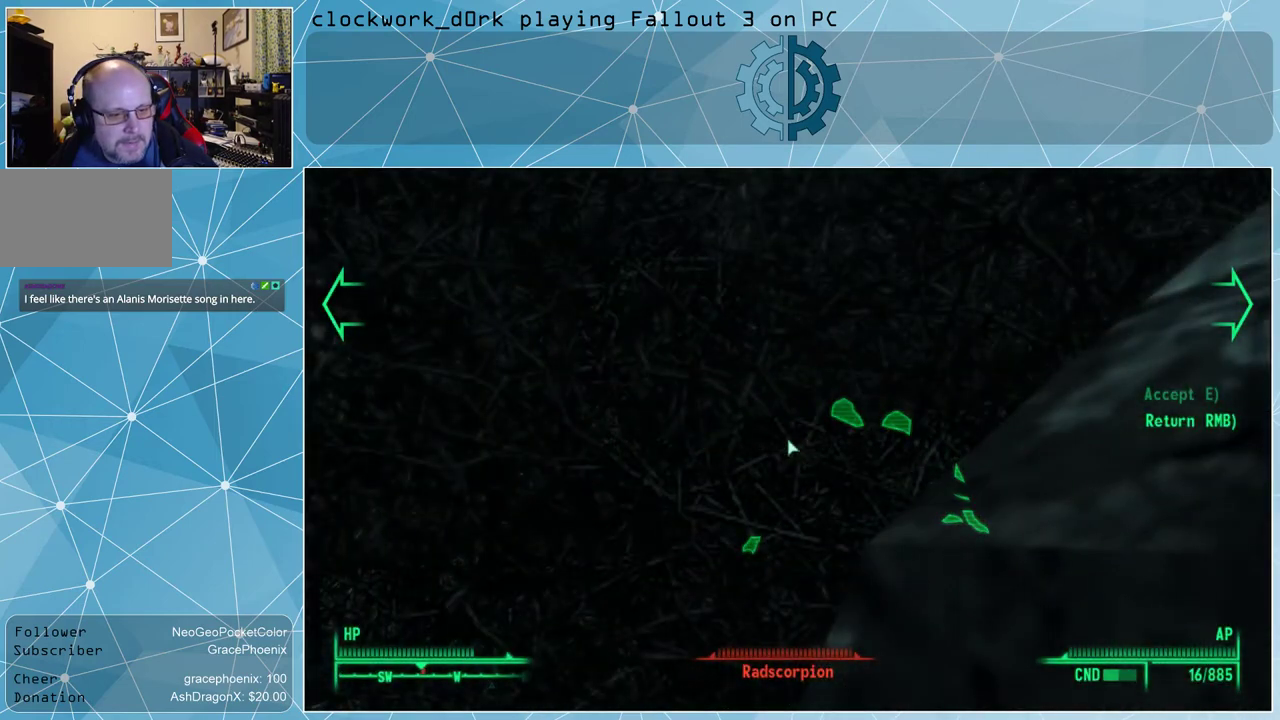
{"keys": [], "mouse": [], "events": [[133, "e", "down"], [200, "e", "up"]]}
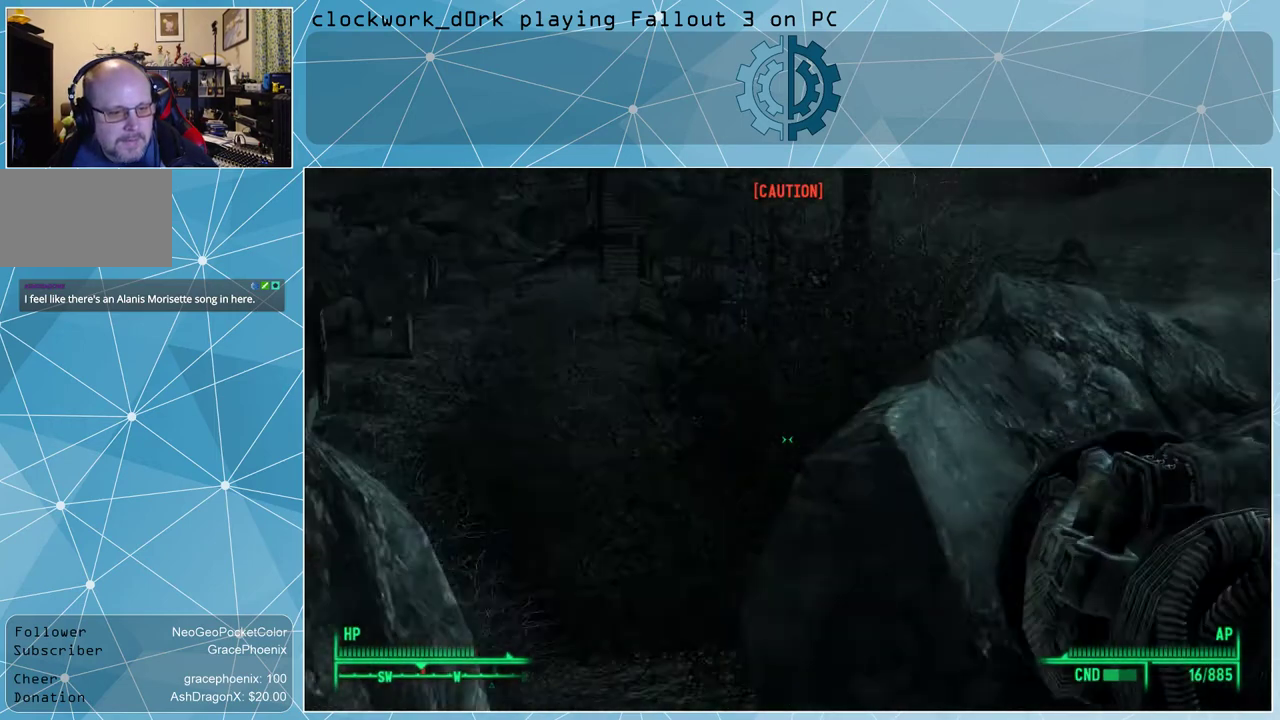
{"keys": [], "mouse": [], "events": []}
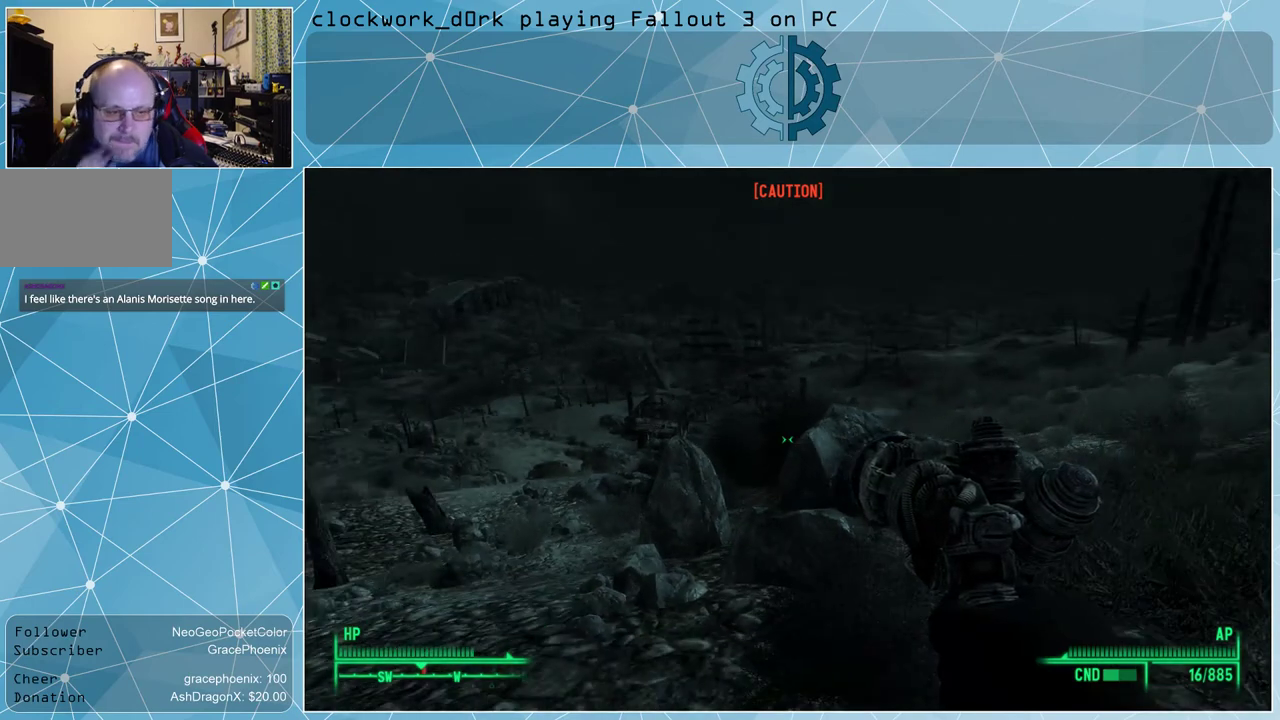
{"keys": ["s"], "mouse": [], "events": [[400, "s", "down"]]}
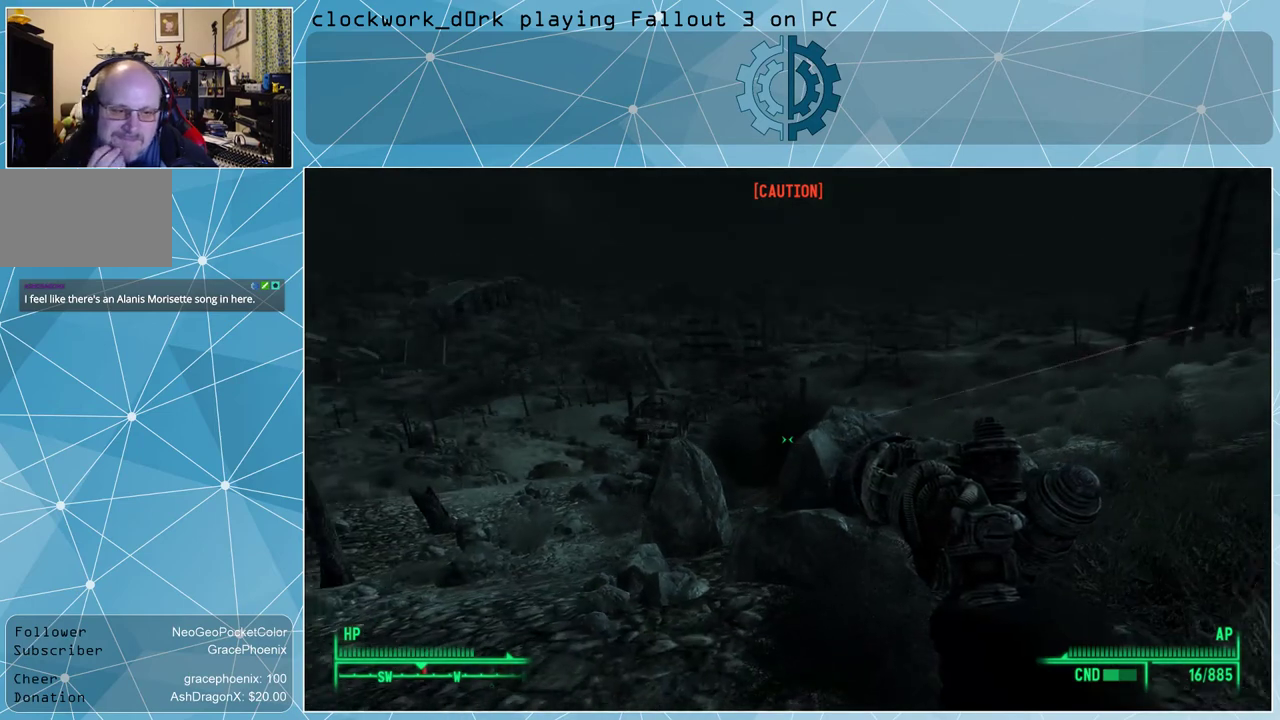
{"keys": ["s"], "mouse": [], "events": []}
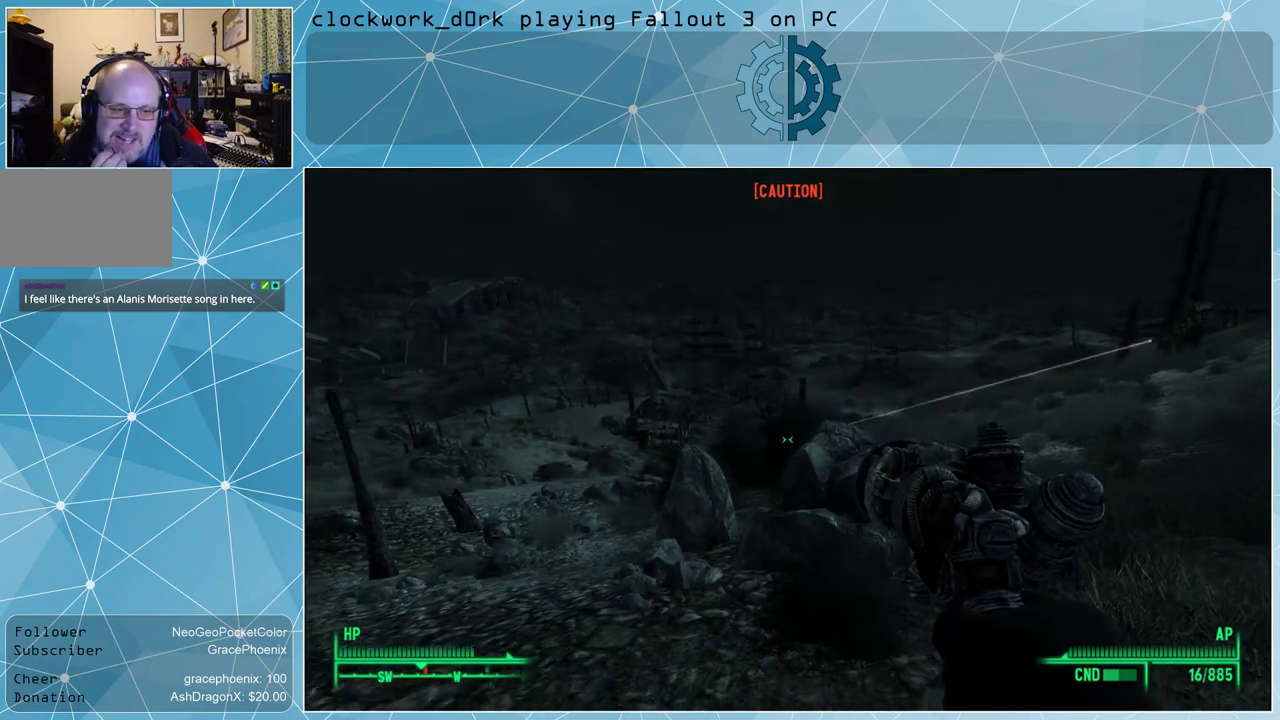
{"keys": ["s"], "mouse": [], "events": []}
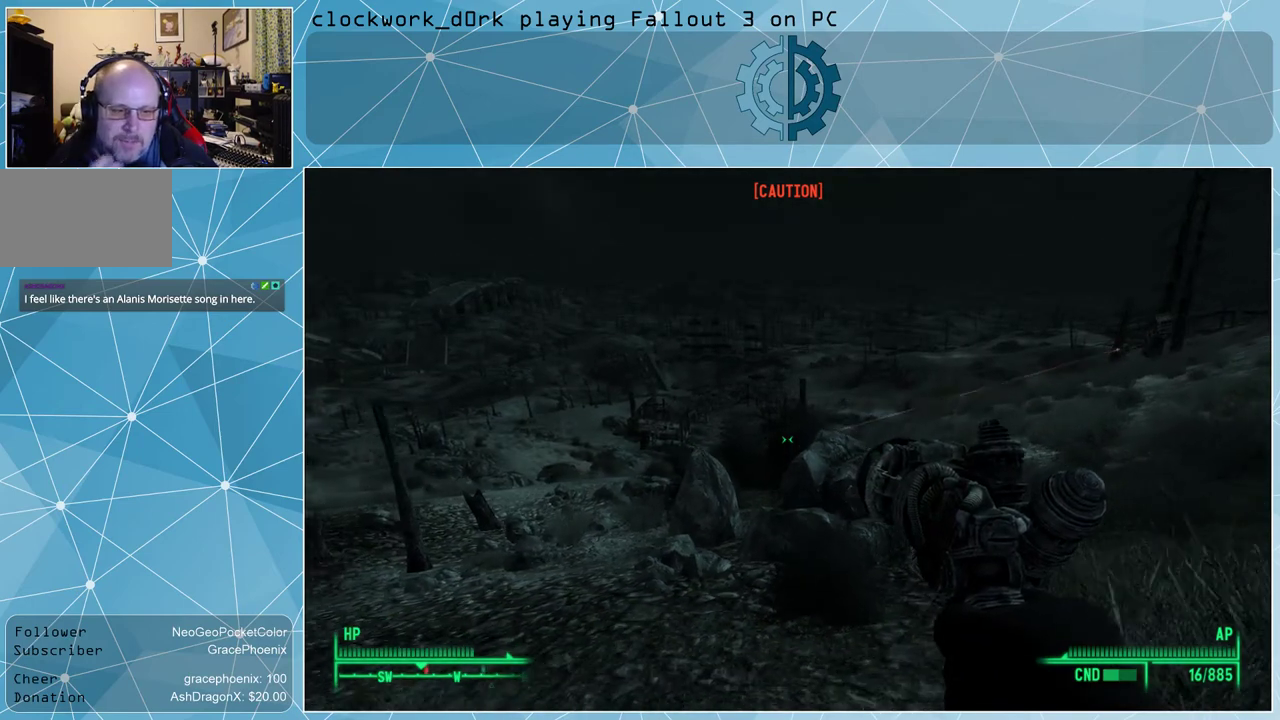
{"keys": ["d"], "mouse": [], "events": [[300, "s", "up"], [367, "d", "down"]]}
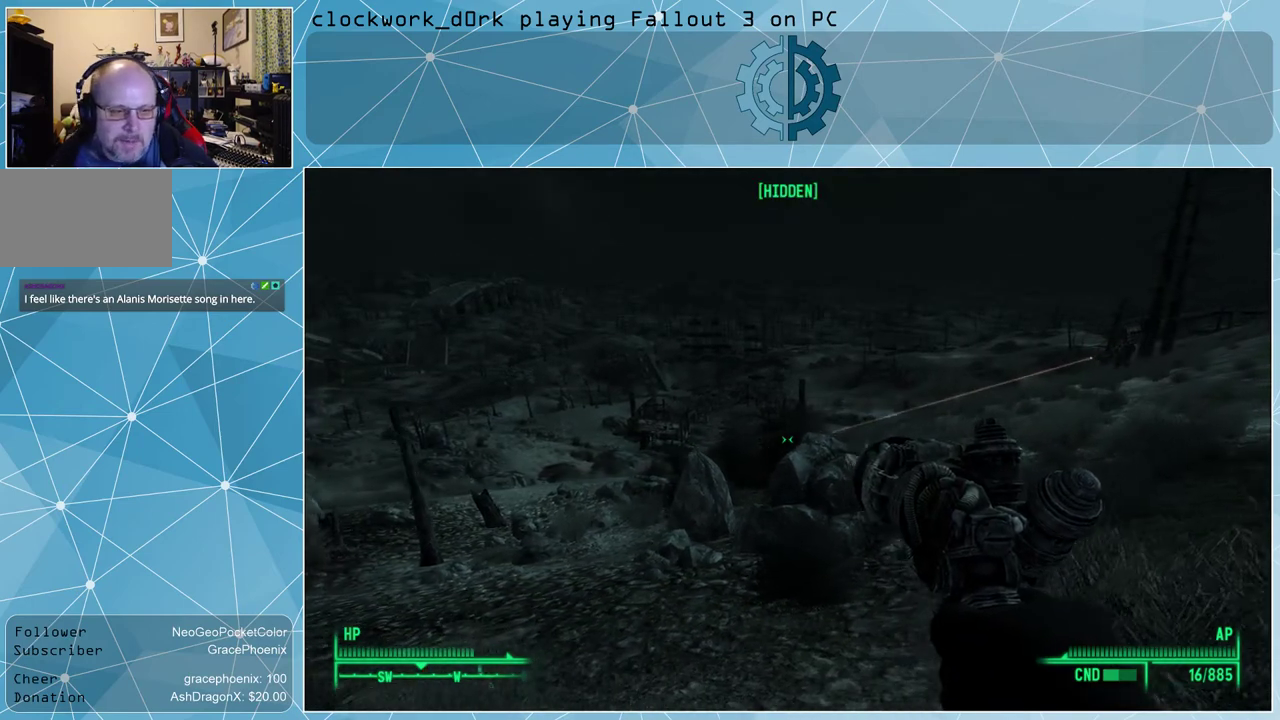
{"keys": [], "mouse": [], "events": [[500, "d", "up"]]}
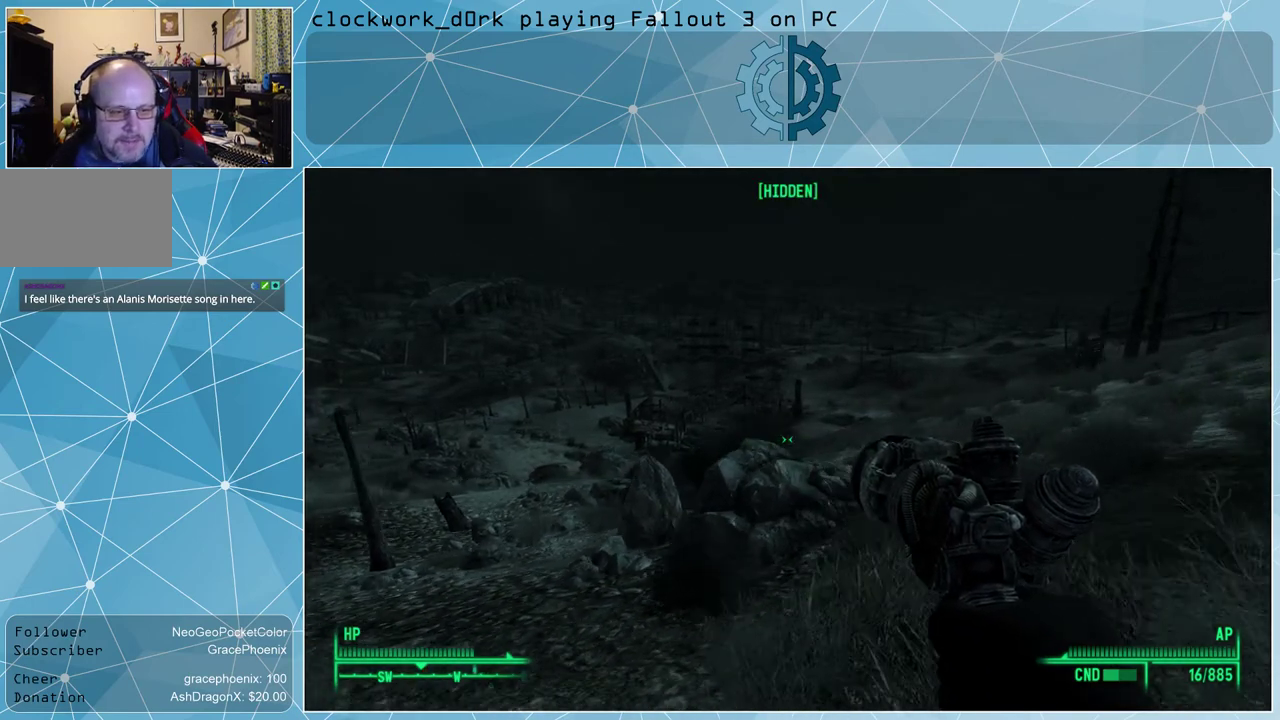
{"keys": ["a"], "mouse": [], "events": [[500, "a", "down"]]}
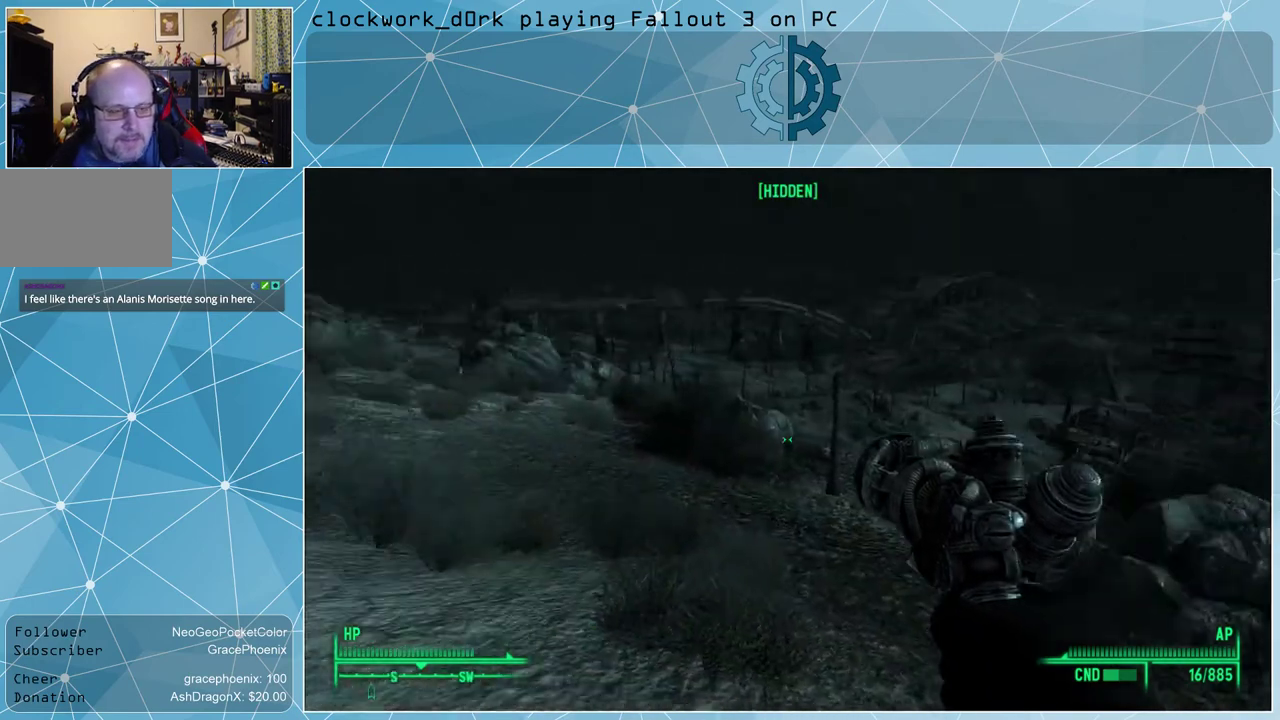
{"keys": ["a", "w"], "mouse": [], "events": [[33, "w", "down"]]}
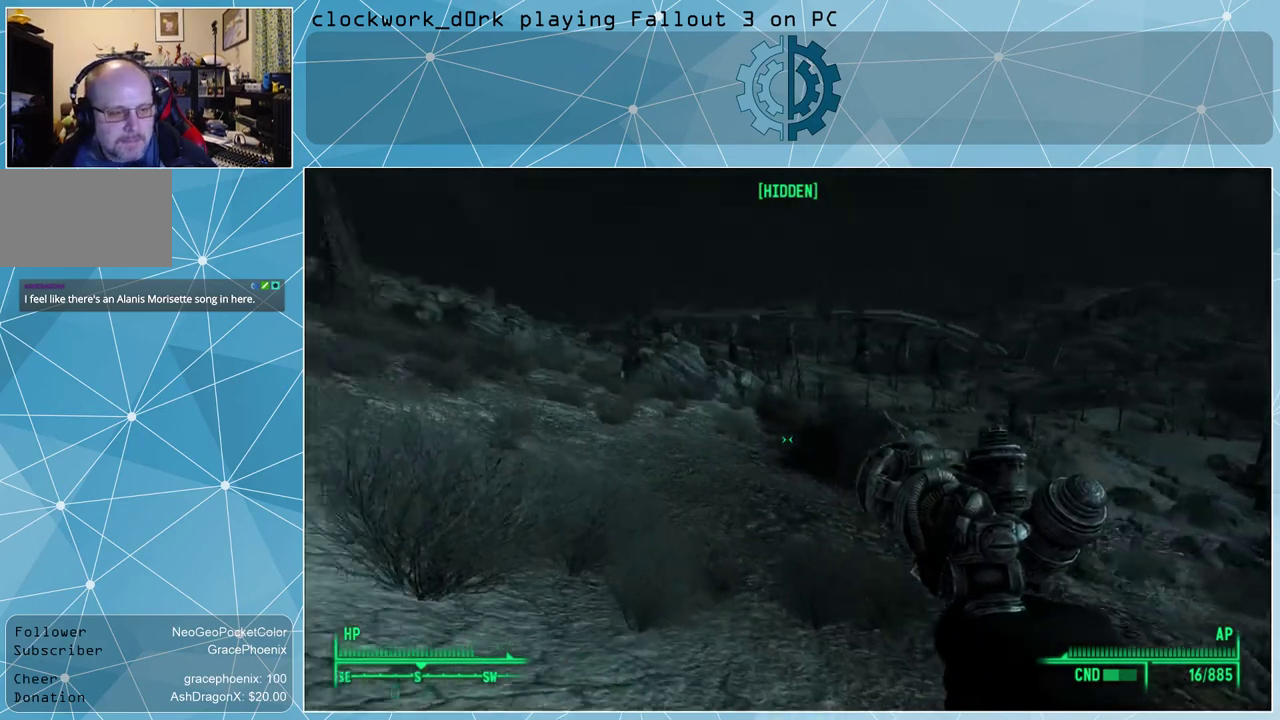
{"keys": ["w"], "mouse": [], "events": [[133, "a", "up"]]}
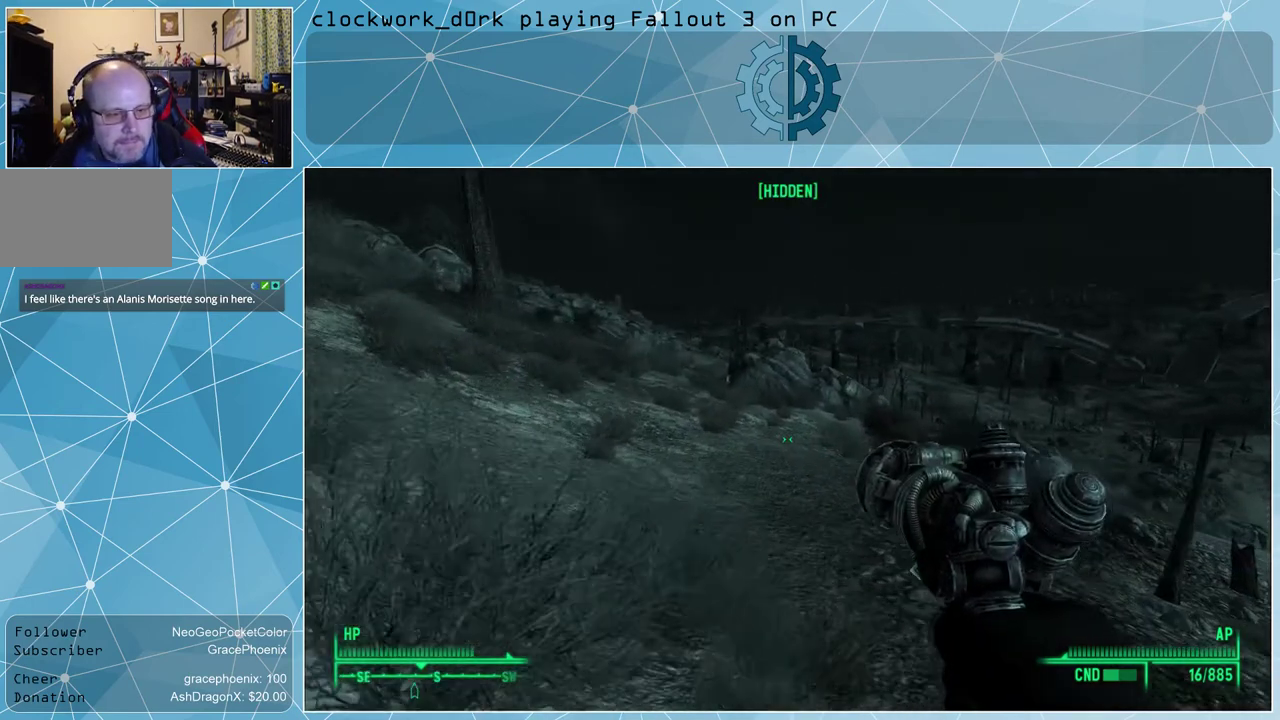
{"keys": ["a", "w"], "mouse": [], "events": [[400, "a", "down"]]}
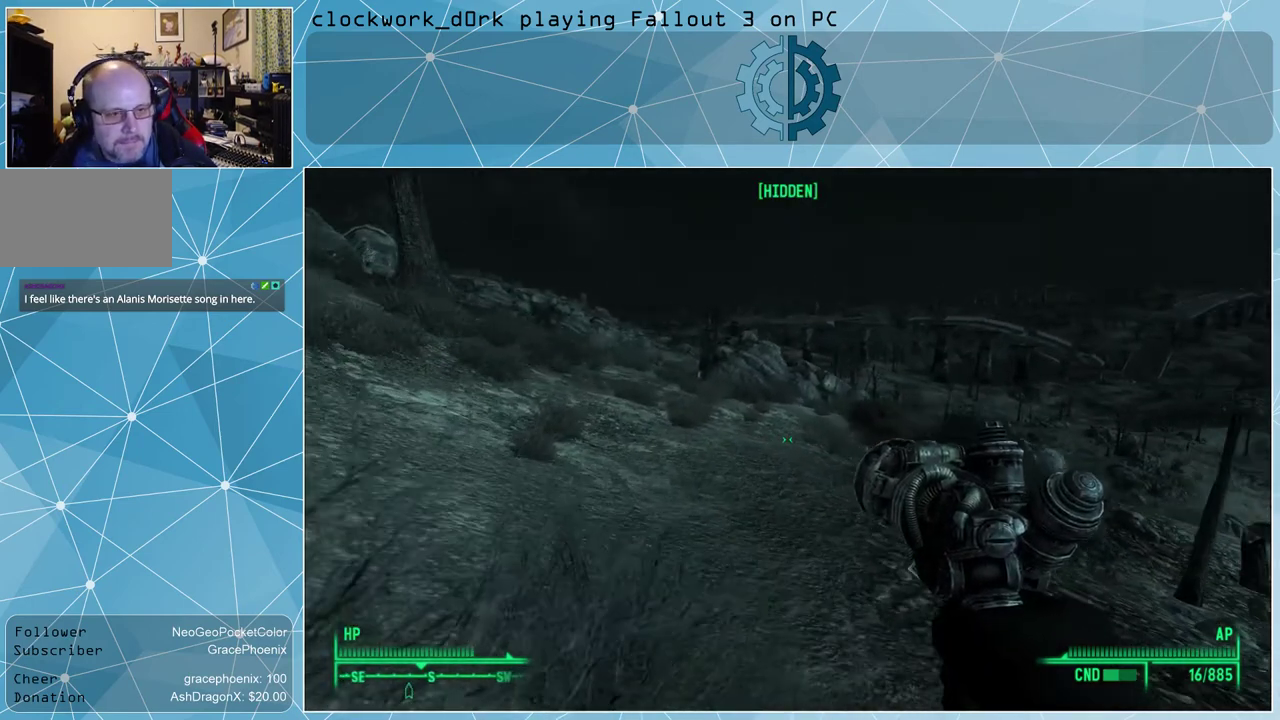
{"keys": ["a"], "mouse": [], "events": [[400, "w", "up"]]}
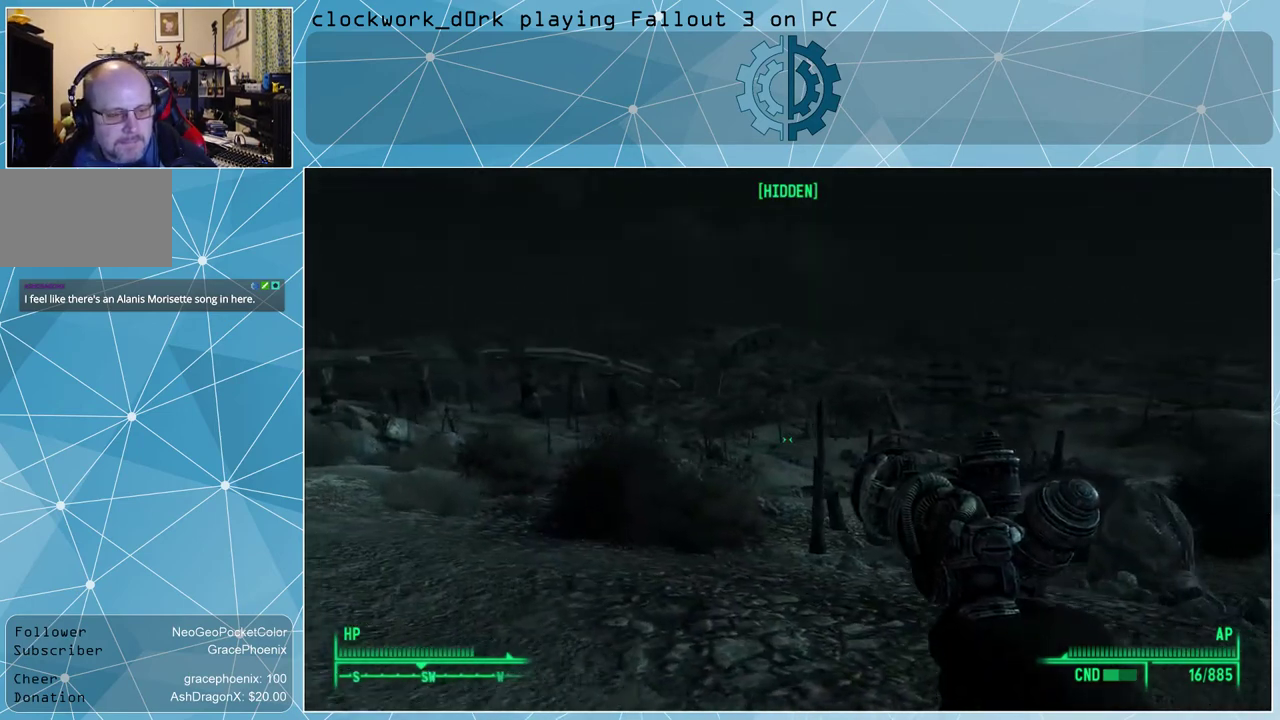
{"keys": ["a"], "mouse": [], "events": []}
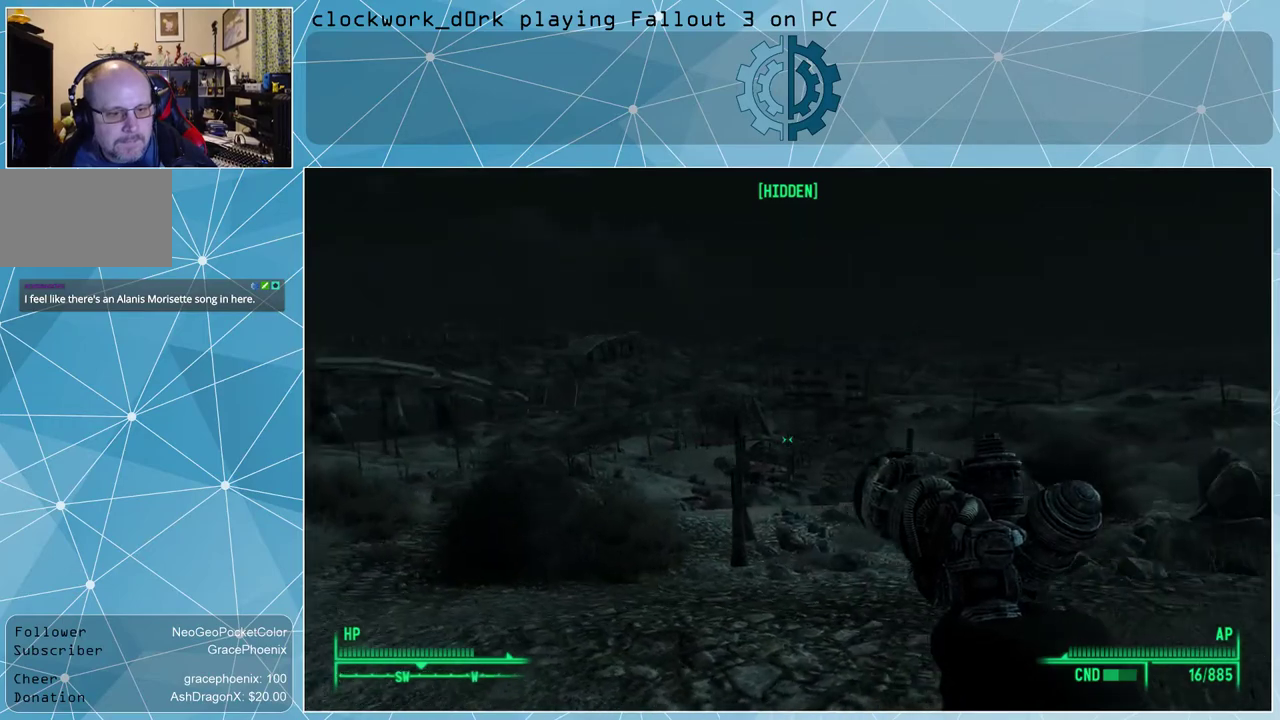
{"keys": ["a", "w"], "mouse": [], "events": [[100, "w", "down"]]}
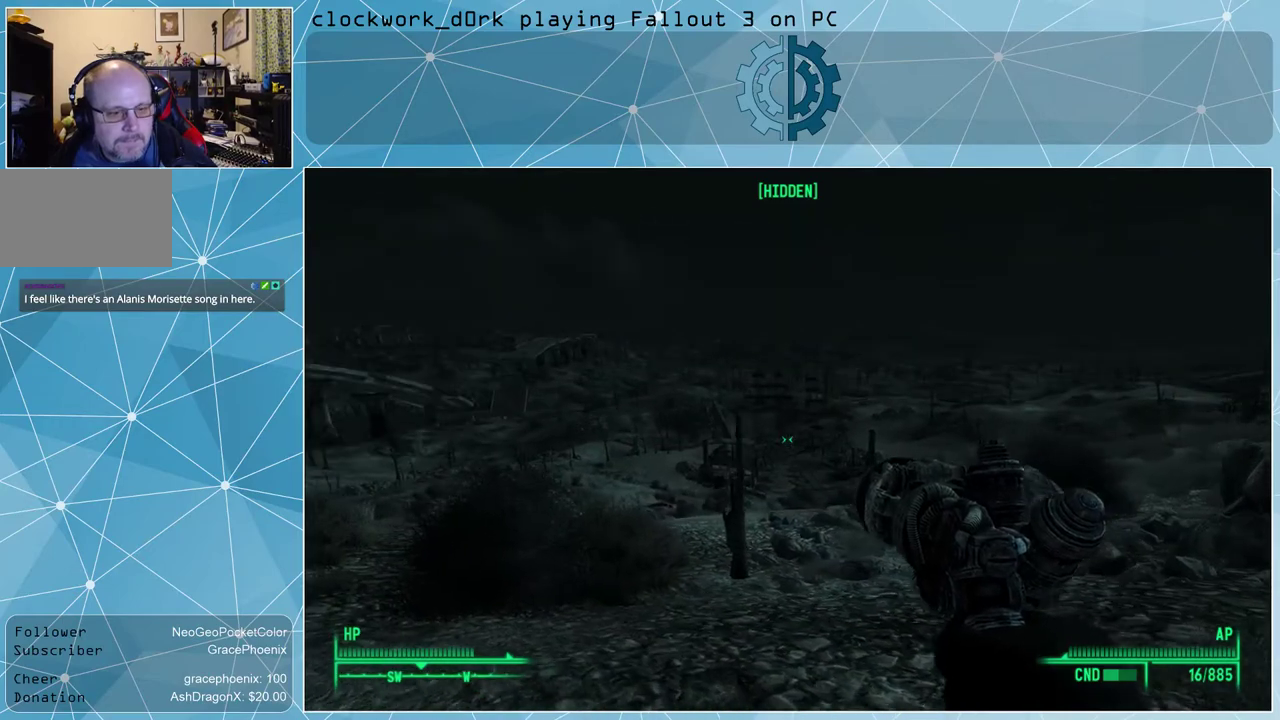
{"keys": ["a", "w"], "mouse": [], "events": []}
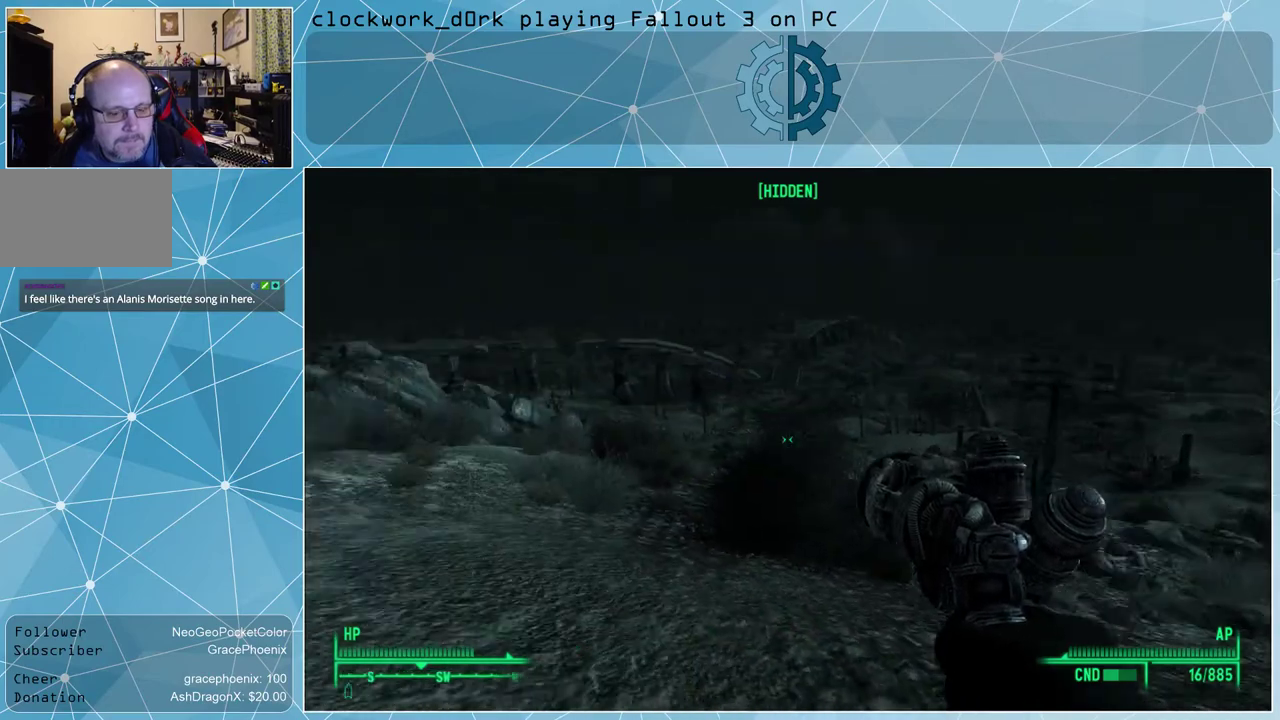
{"keys": ["a", "w"], "mouse": [], "events": []}
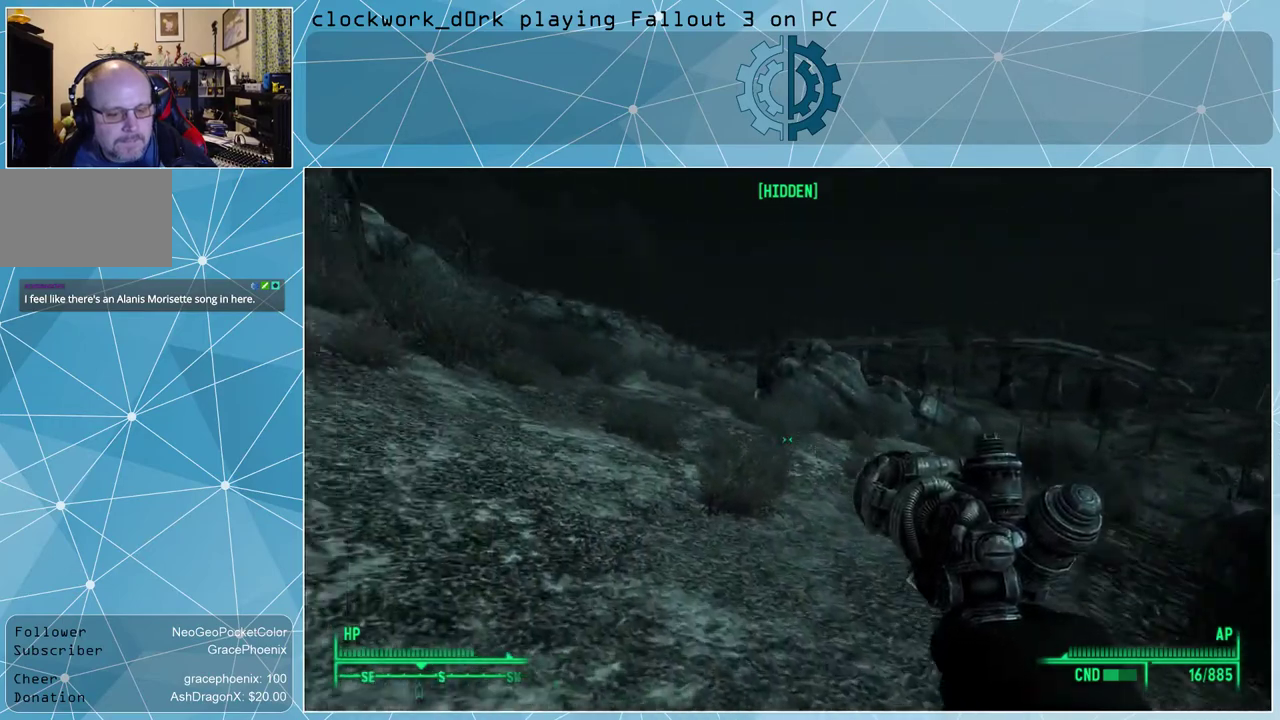
{"keys": ["w"], "mouse": [], "events": [[333, "a", "up"], [333, "ctrl", "down"], [500, "ctrl", "up"]]}
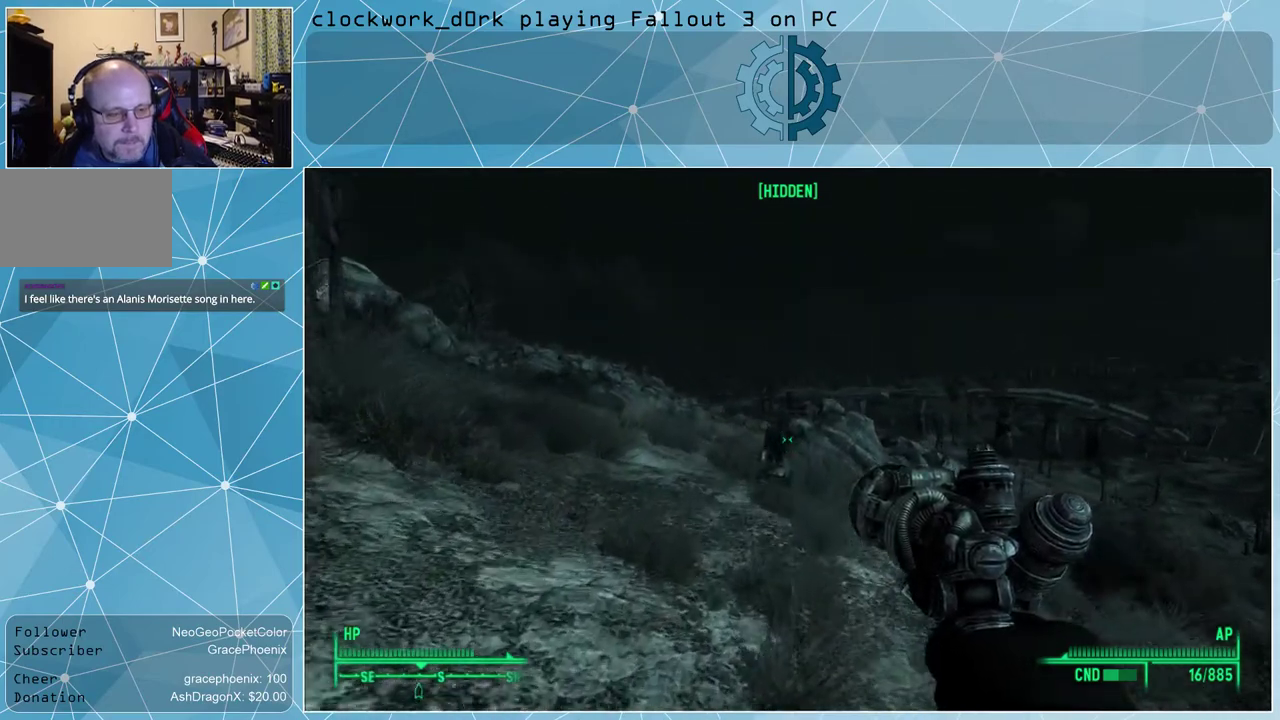
{"keys": ["a", "w"], "mouse": [], "events": [[133, "a", "down"]]}
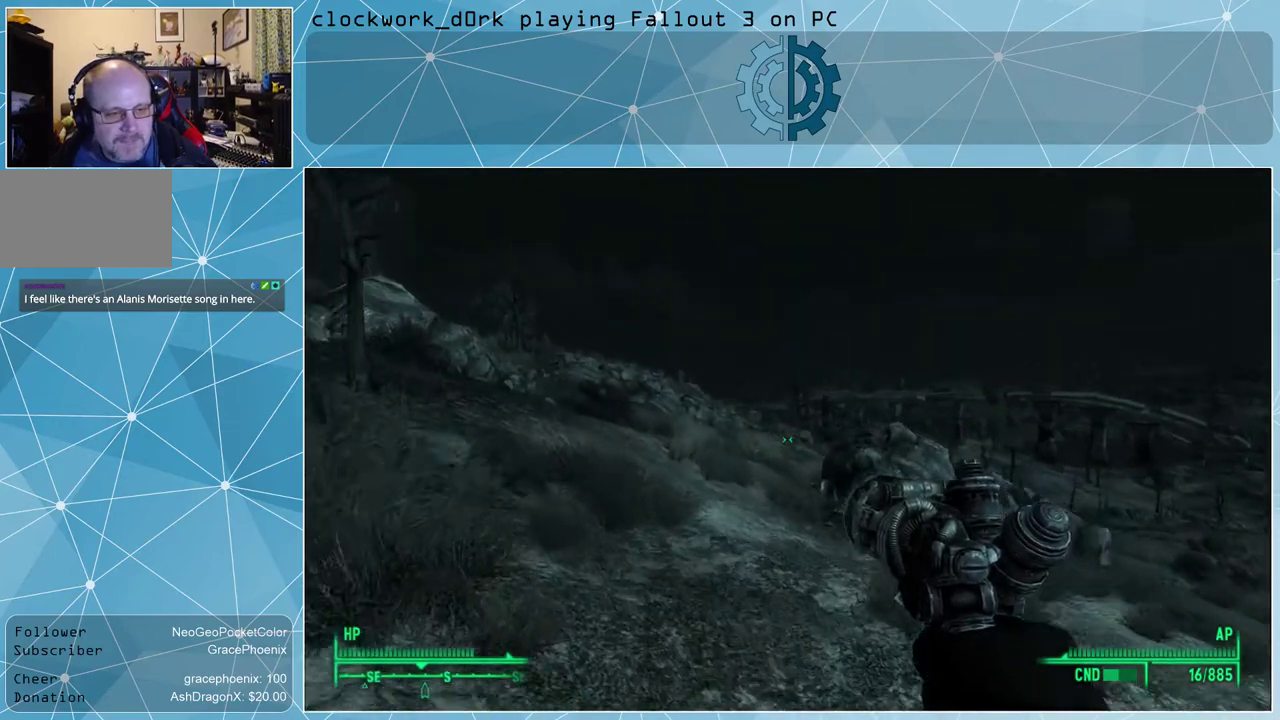
{"keys": ["w"], "mouse": [], "events": [[467, "a", "up"]]}
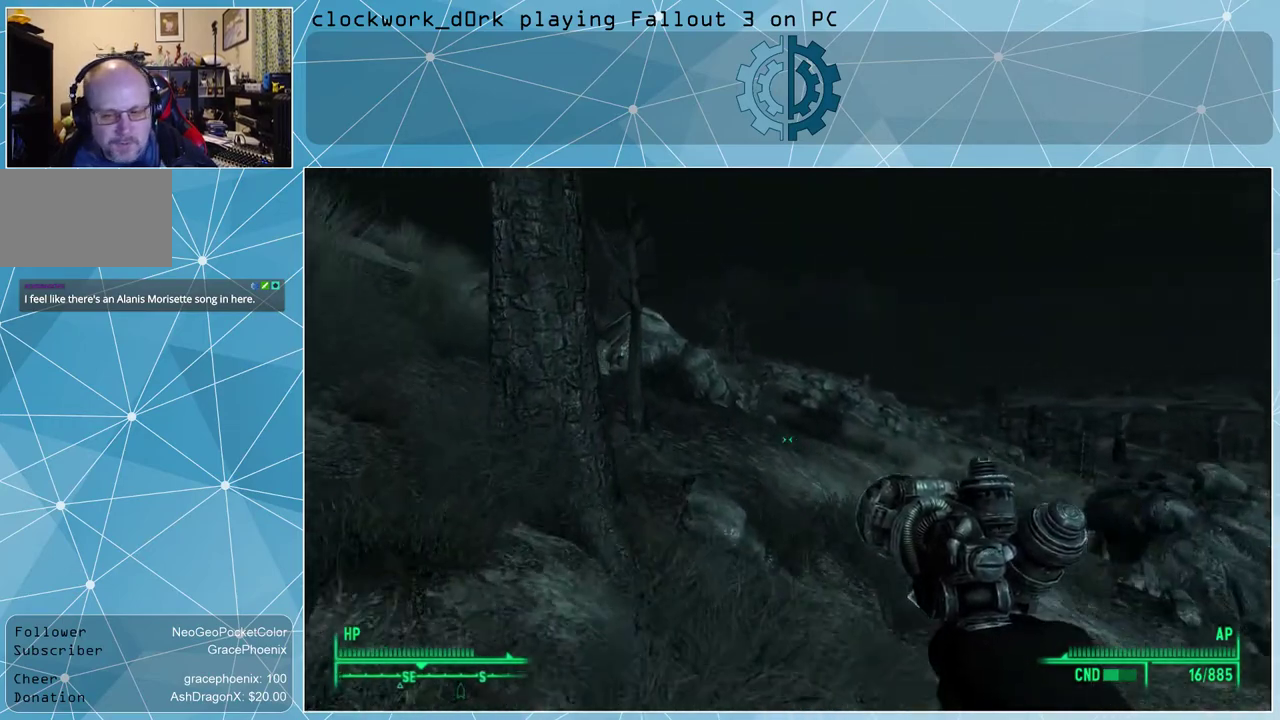
{"keys": ["w"], "mouse": [], "events": []}
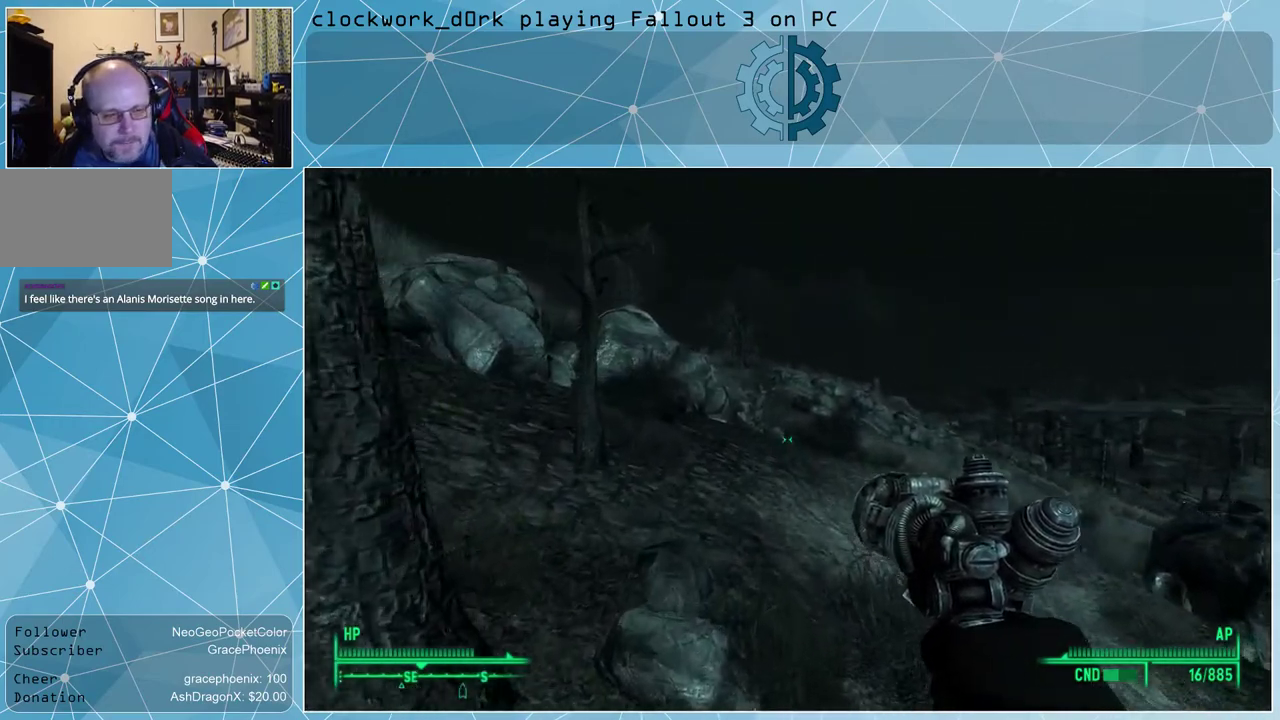
{"keys": ["w"], "mouse": [], "events": []}
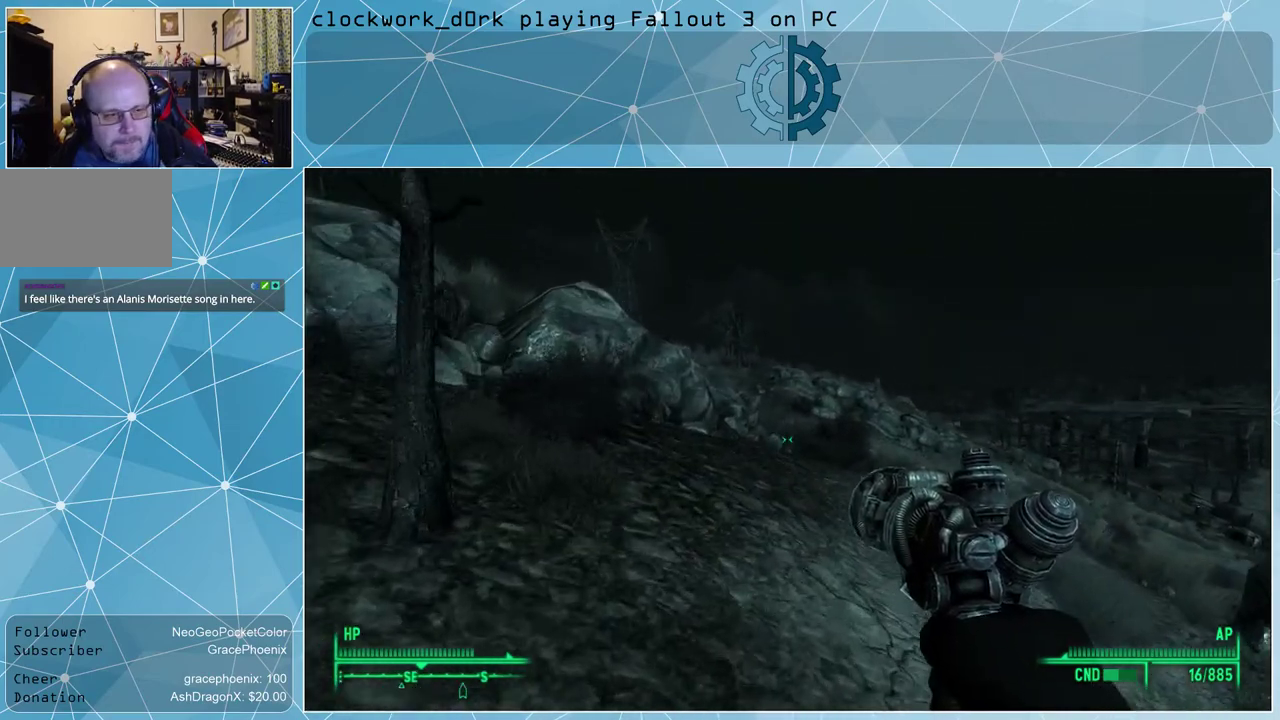
{"keys": ["w"], "mouse": [], "events": []}
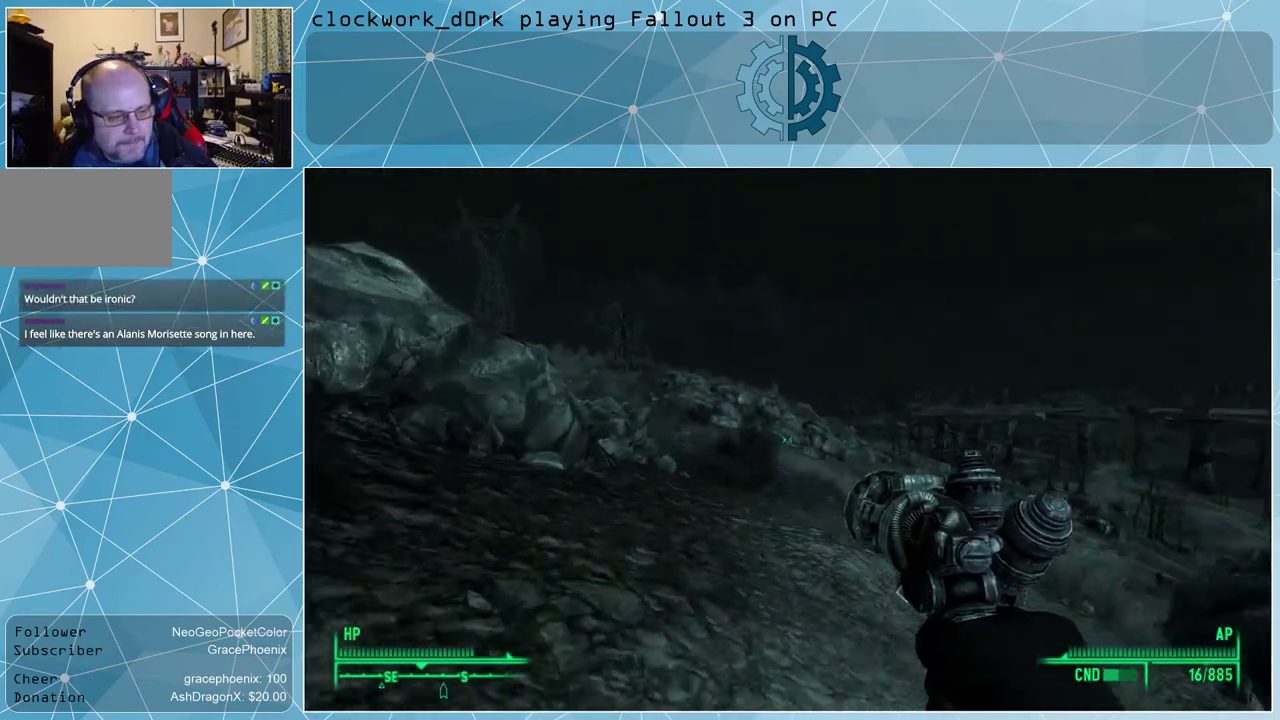
{"keys": ["a", "w"], "mouse": [], "events": [[67, "a", "down"]]}